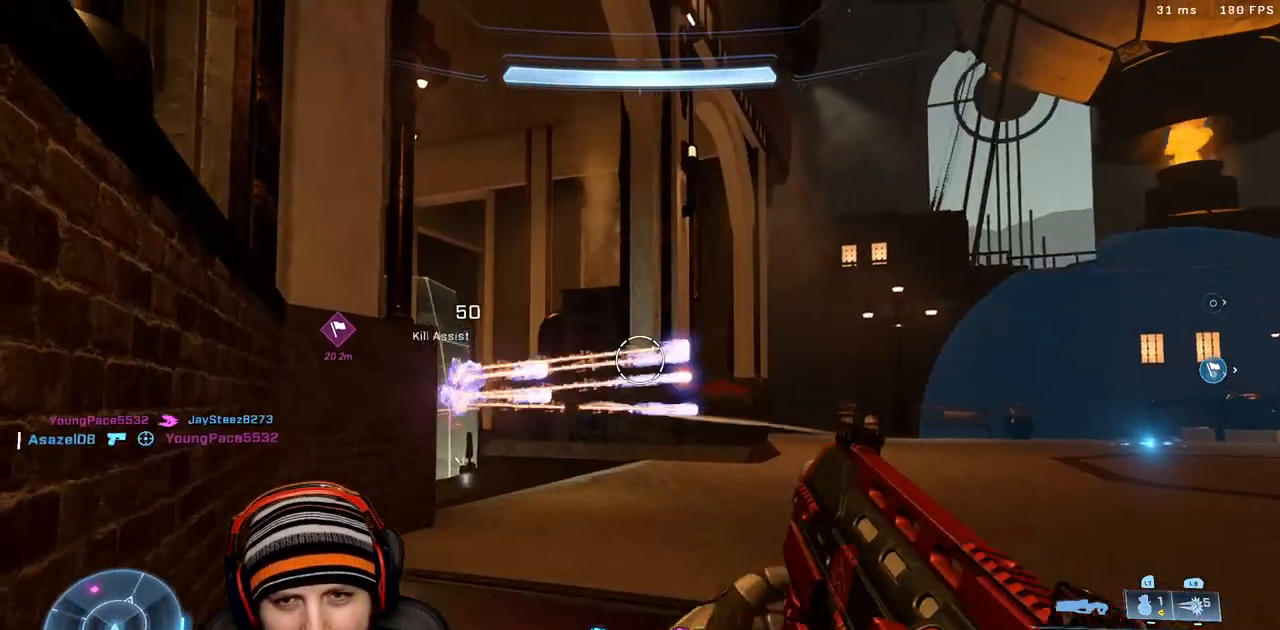
Gameplay with a controller (Xbox layout); each line is a JSON object with the inputs held at the frame after it. "events" lists button and stick changes between this image and that frame as [ms after this image, input, new state], when the widget could be followed in between.
{"buttons": [], "left_stick": "up", "right_stick": "down-left", "events": [[50, "right_stick", "down"], [67, "X", "down"], [183, "X", "up"], [350, "right_stick", "down-left"], [483, "left_stick", "up"]]}
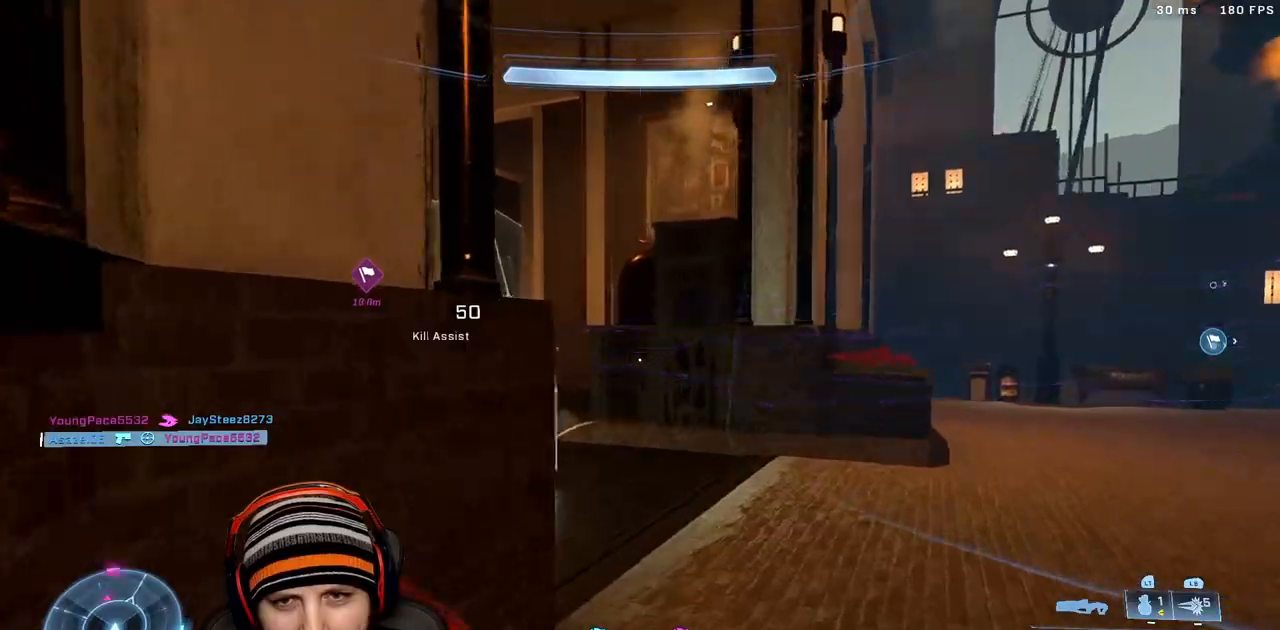
{"buttons": [], "left_stick": "up", "right_stick": "center", "events": [[83, "right_stick", "left"], [233, "left_stick", "up-right"], [233, "right_stick", "center"], [350, "left_stick", "up"]]}
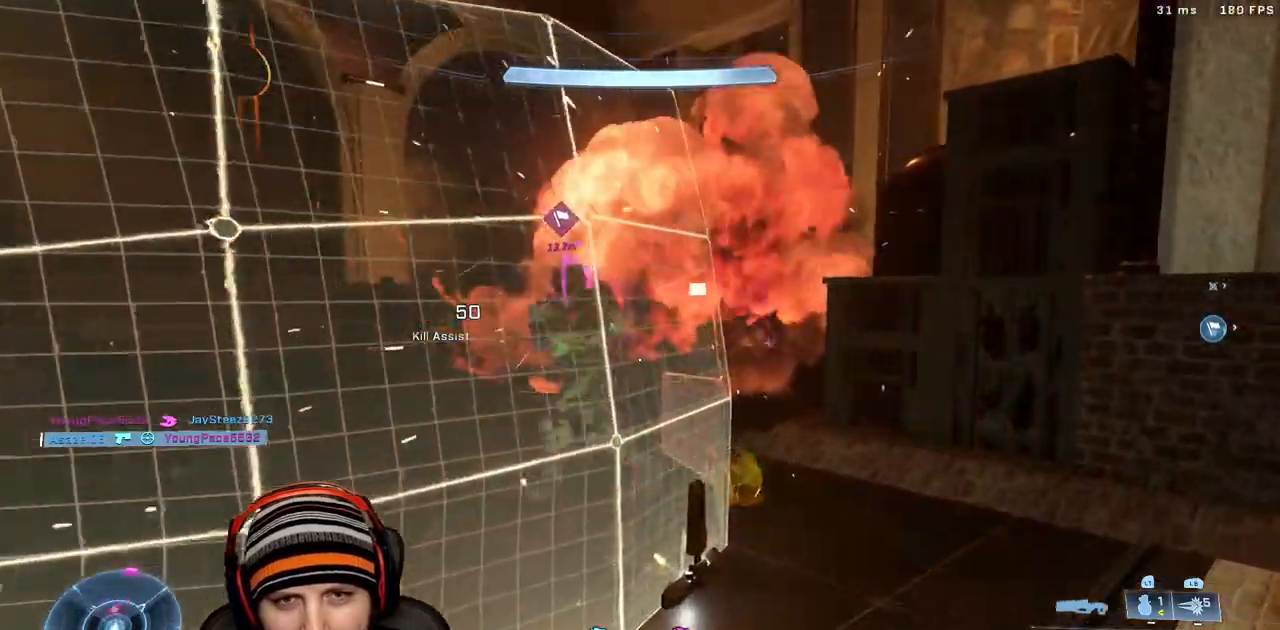
{"buttons": ["R2"], "left_stick": "up-left", "right_stick": "left"}
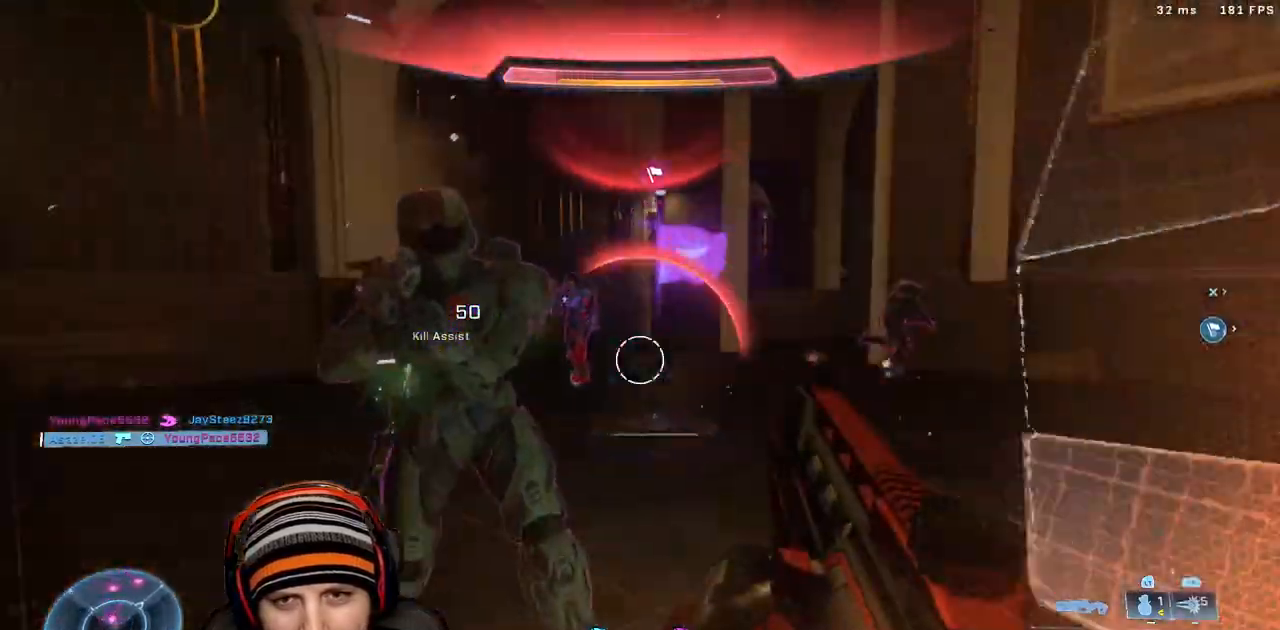
{"buttons": ["Y"], "left_stick": "down-left", "right_stick": "down", "events": [[50, "left_stick", "left"], [83, "B", "down"], [117, "B", "up"], [133, "right_stick", "up"], [183, "B", "down"], [183, "R2", "up"], [200, "B", "up"], [200, "left_stick", "down-left"], [250, "Y", "down"], [250, "right_stick", "right"], [383, "Y", "up"], [417, "Y", "down"], [433, "right_stick", "down"]]}
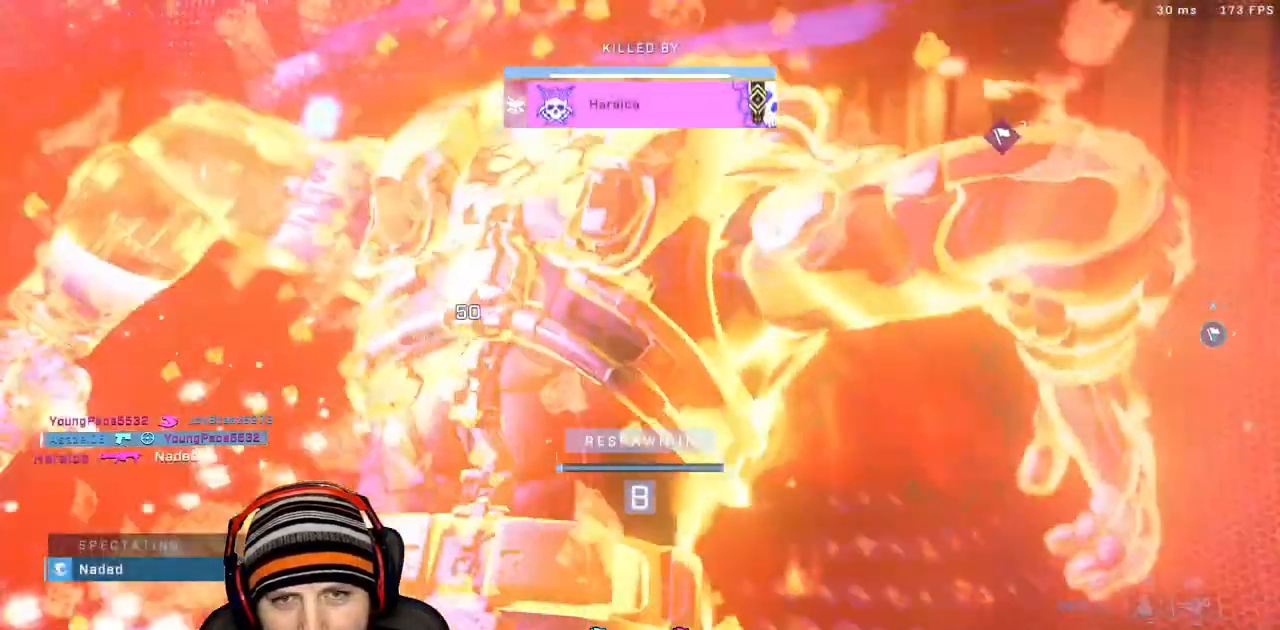
{"buttons": [], "left_stick": "center", "right_stick": "center", "events": [[33, "Y", "up"], [67, "right_stick", "center"], [133, "left_stick", "center"]]}